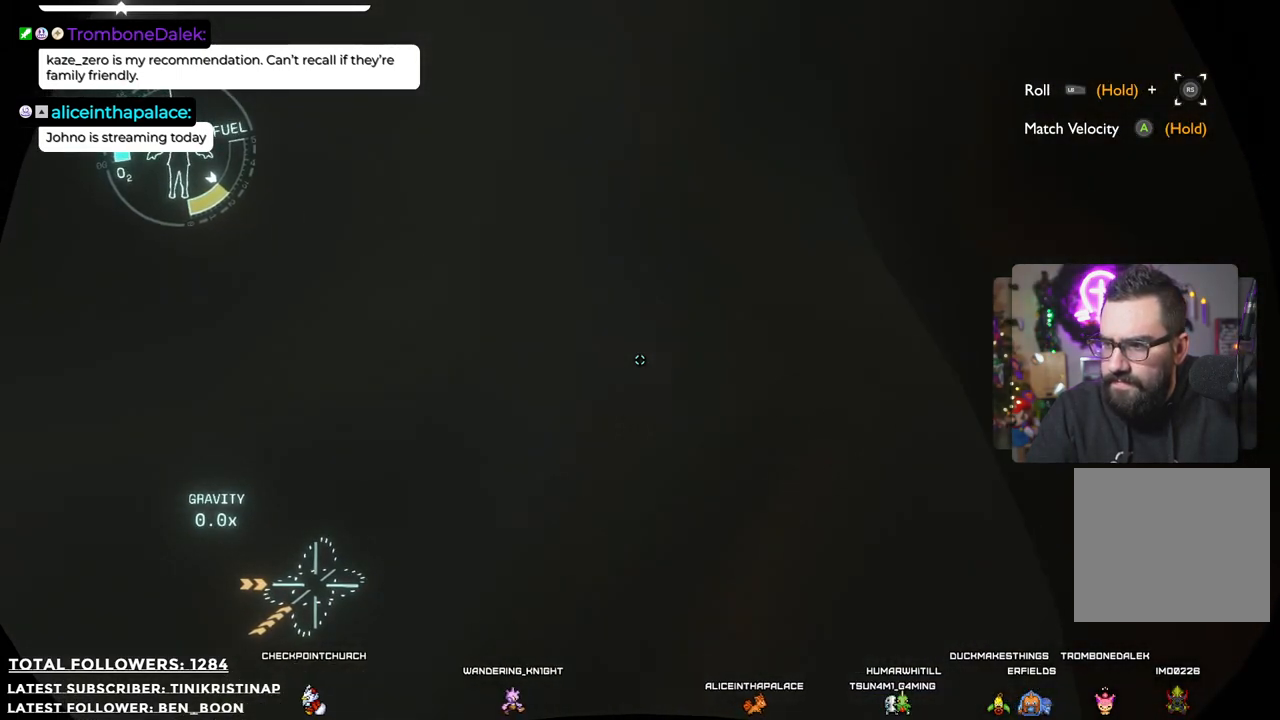
Gameplay with a controller (Xbox layout); each line is a JSON object with the inputs held at the frame after it. "events" lists button and stick changes between this image and that frame as [ms after this image, input, new state], when the widget could be followed in between. Not read: Z.
{"buttons": [], "left_stick": "up-right", "right_stick": "up", "events": [[217, "right_stick", "center"], [500, "right_stick", "up"]]}
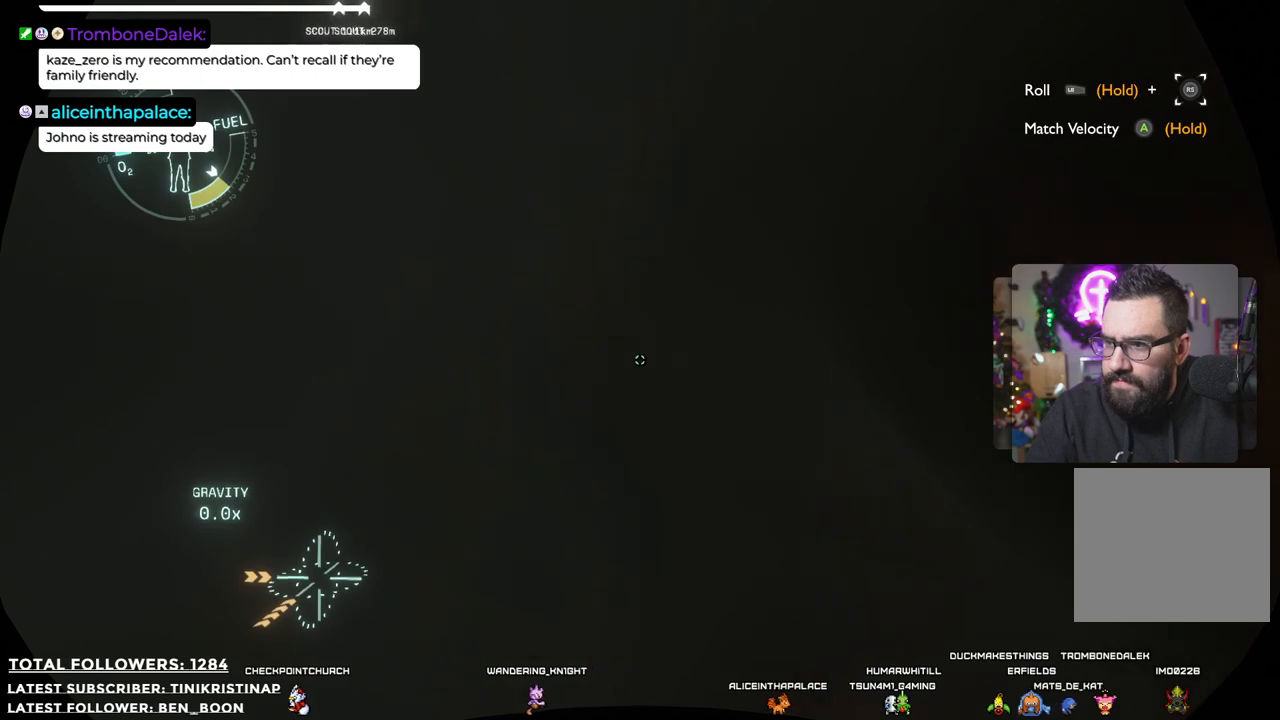
{"buttons": [], "left_stick": "up-right", "right_stick": "center", "events": [[367, "right_stick", "center"]]}
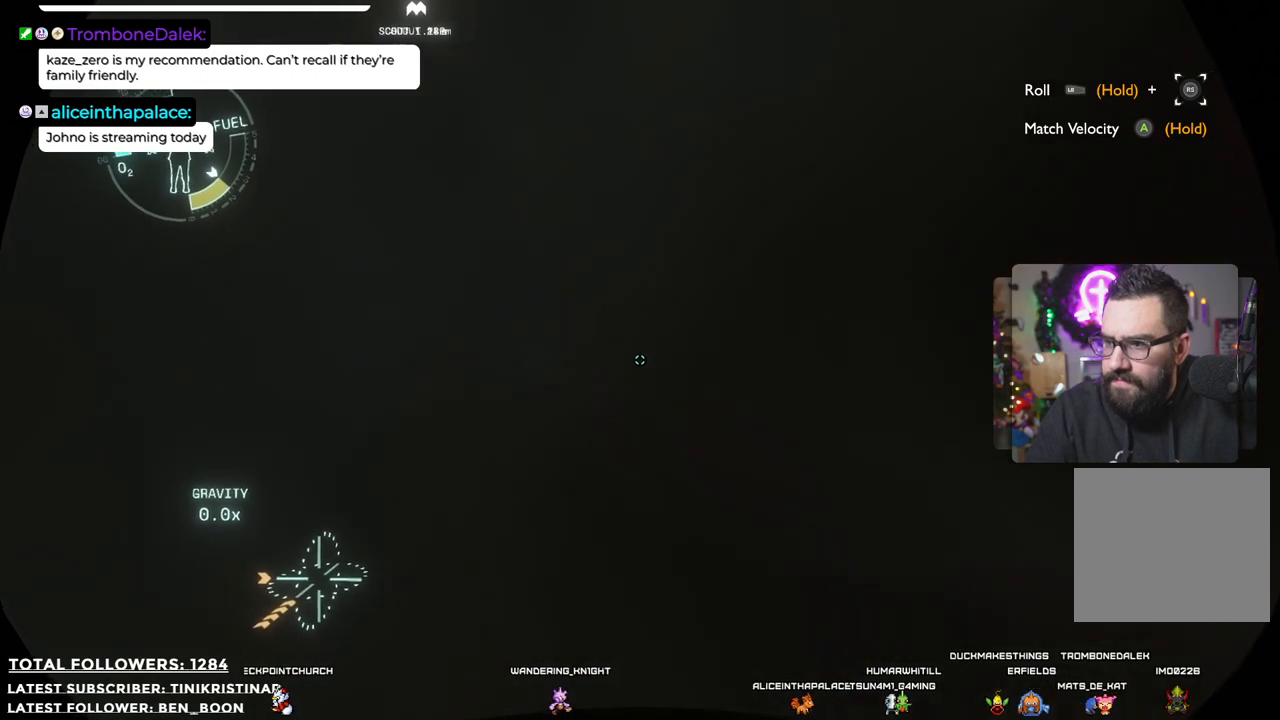
{"buttons": [], "left_stick": "up-right", "right_stick": "center", "events": []}
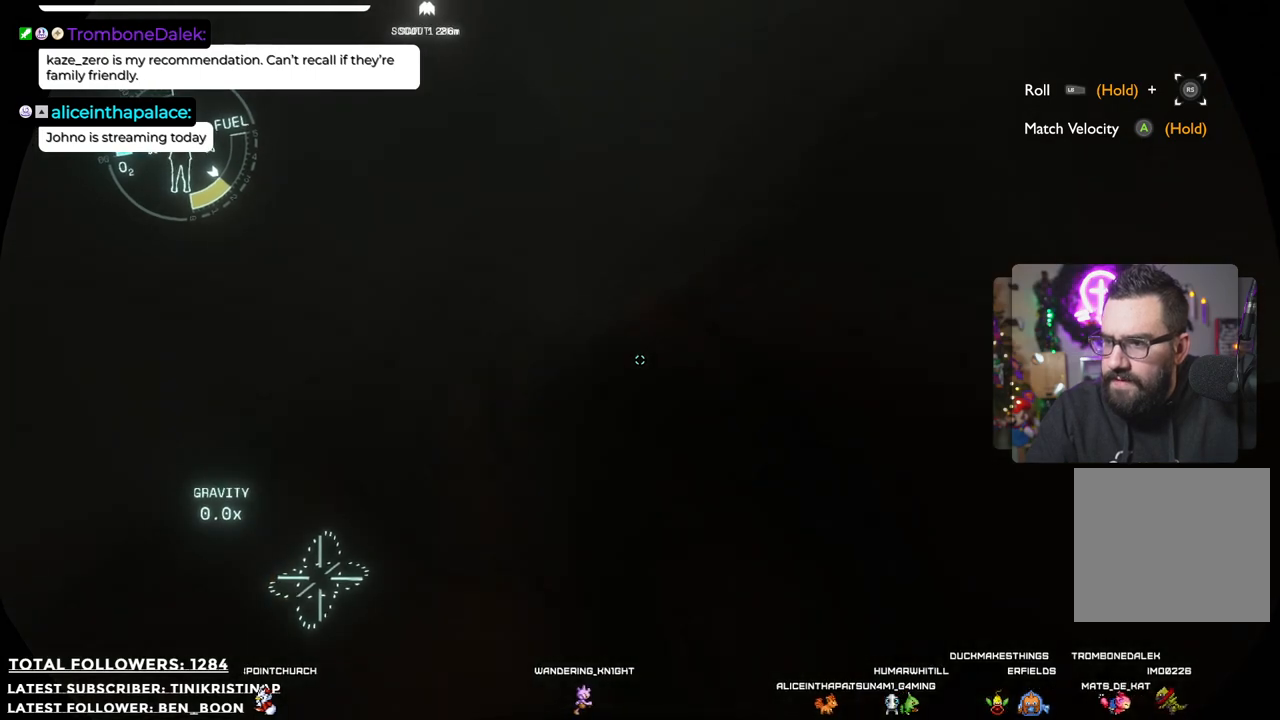
{"buttons": [], "left_stick": "center", "right_stick": "up-right", "events": [[50, "left_stick", "center"], [67, "right_stick", "right"], [300, "right_stick", "up-right"]]}
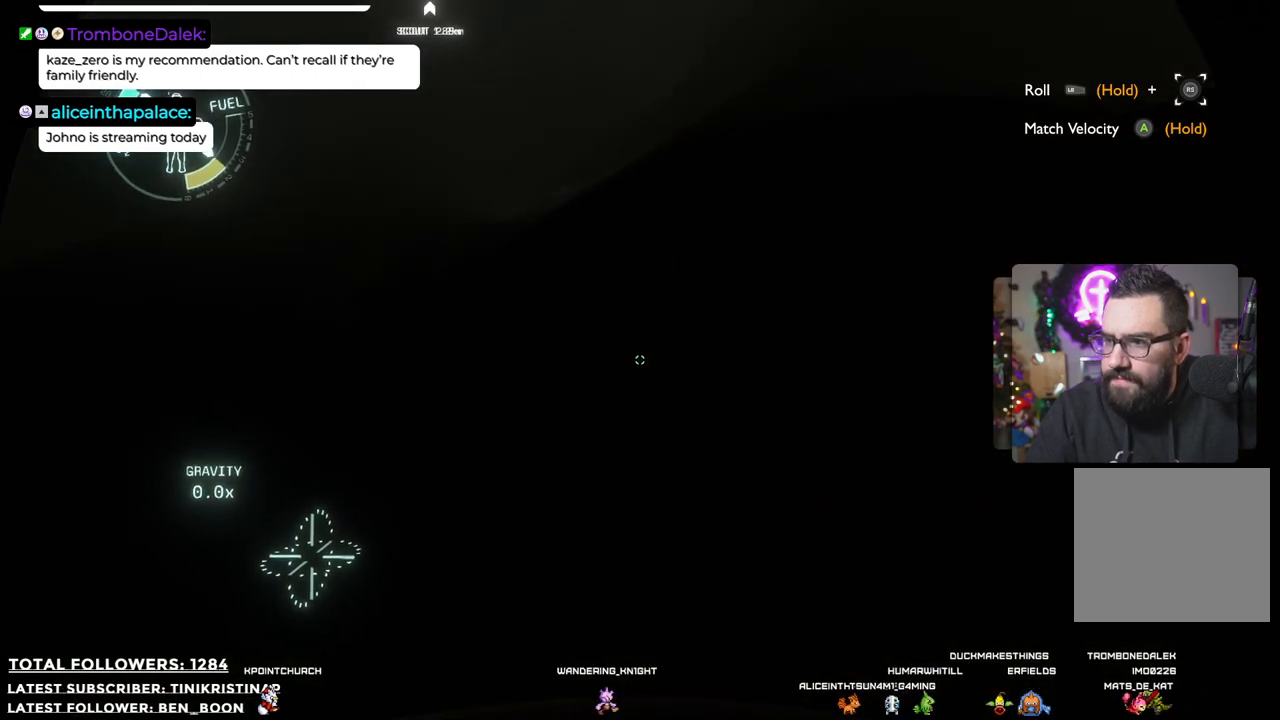
{"buttons": [], "left_stick": "center", "right_stick": "up-right", "events": []}
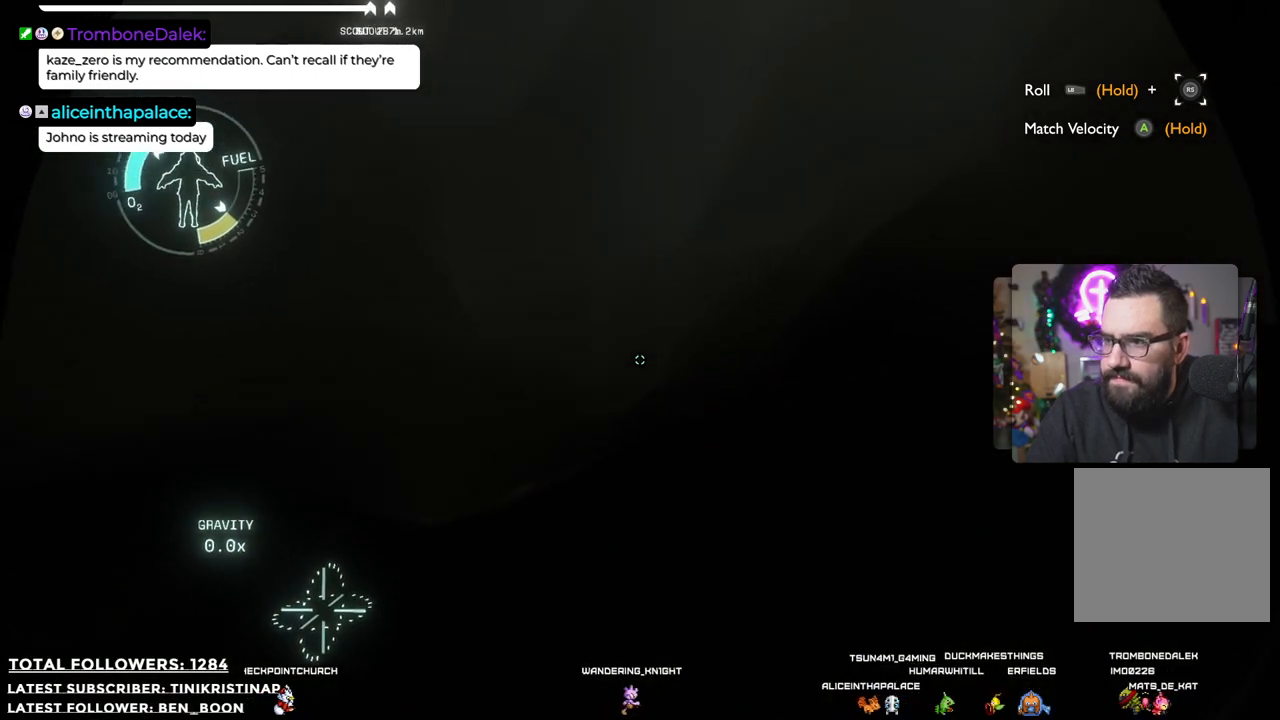
{"buttons": [], "left_stick": "center", "right_stick": "center", "events": [[167, "right_stick", "center"]]}
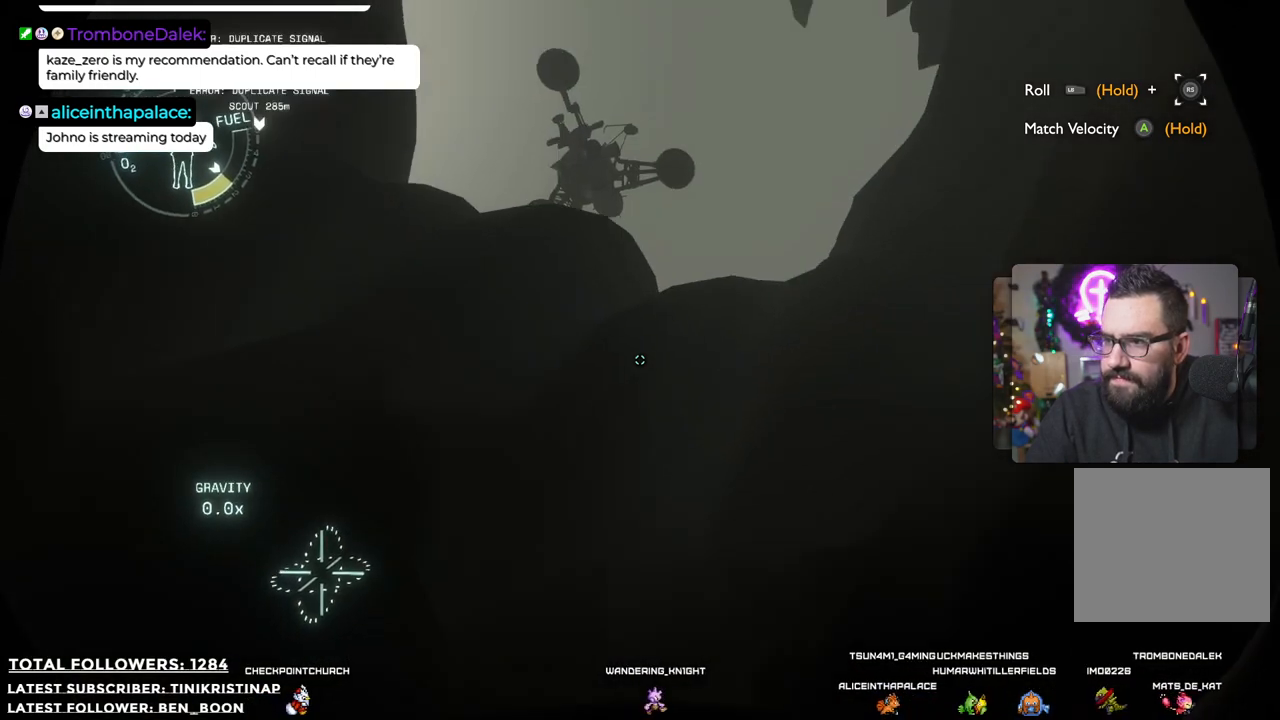
{"buttons": [], "left_stick": "center", "right_stick": "up", "events": [[400, "right_stick", "up"]]}
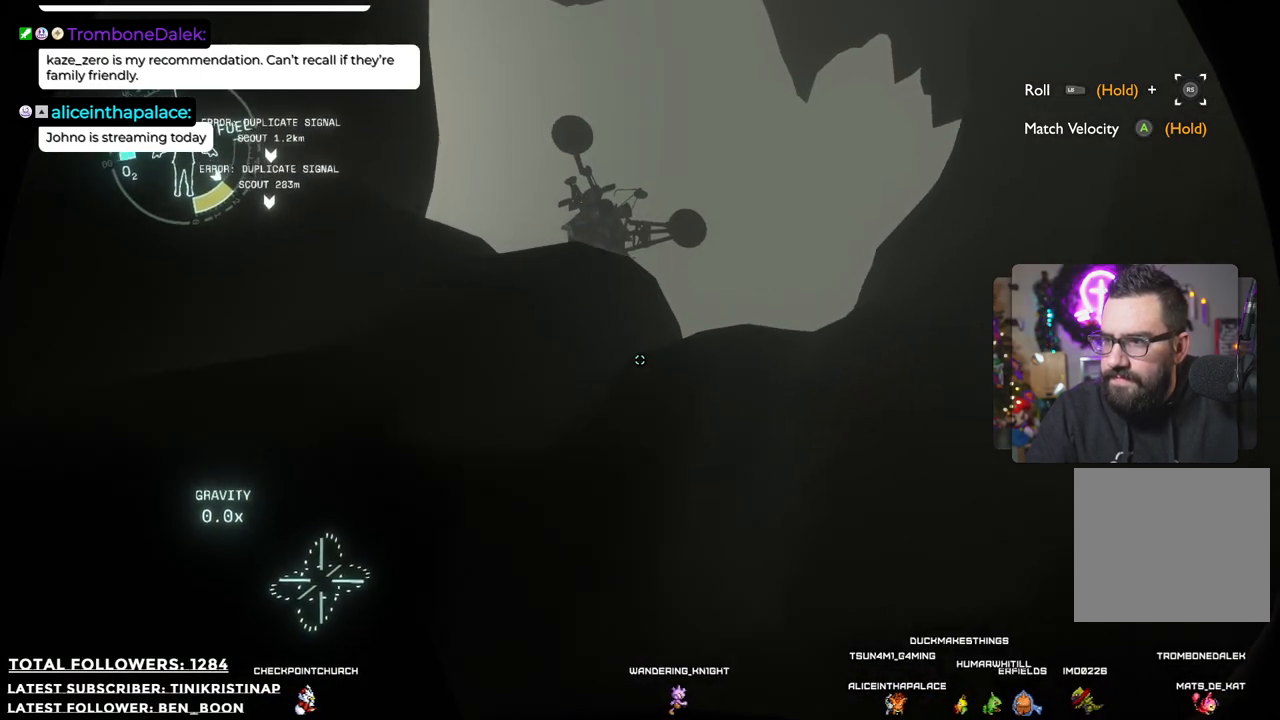
{"buttons": [], "left_stick": "up-right", "right_stick": "center", "events": [[117, "left_stick", "up-right"], [267, "right_stick", "center"]]}
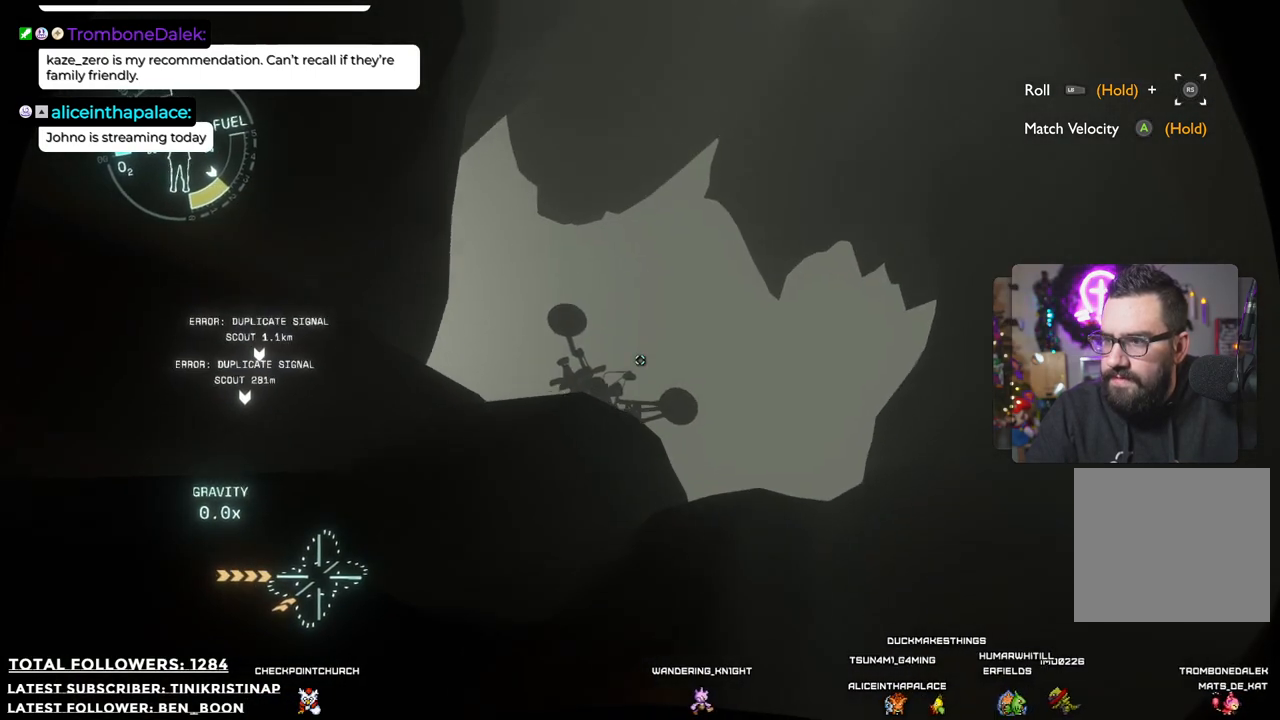
{"buttons": [], "left_stick": "center", "right_stick": "down", "events": [[233, "right_stick", "down"], [267, "left_stick", "center"]]}
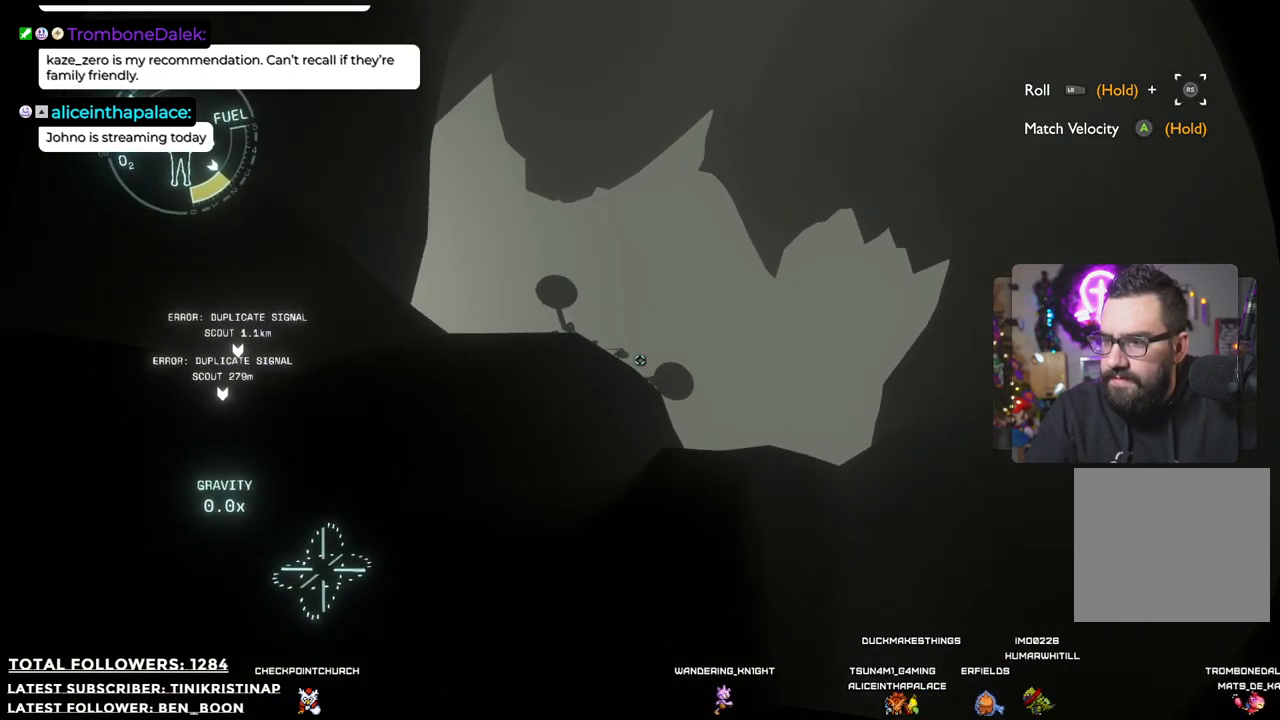
{"buttons": [], "left_stick": "center", "right_stick": "down", "events": []}
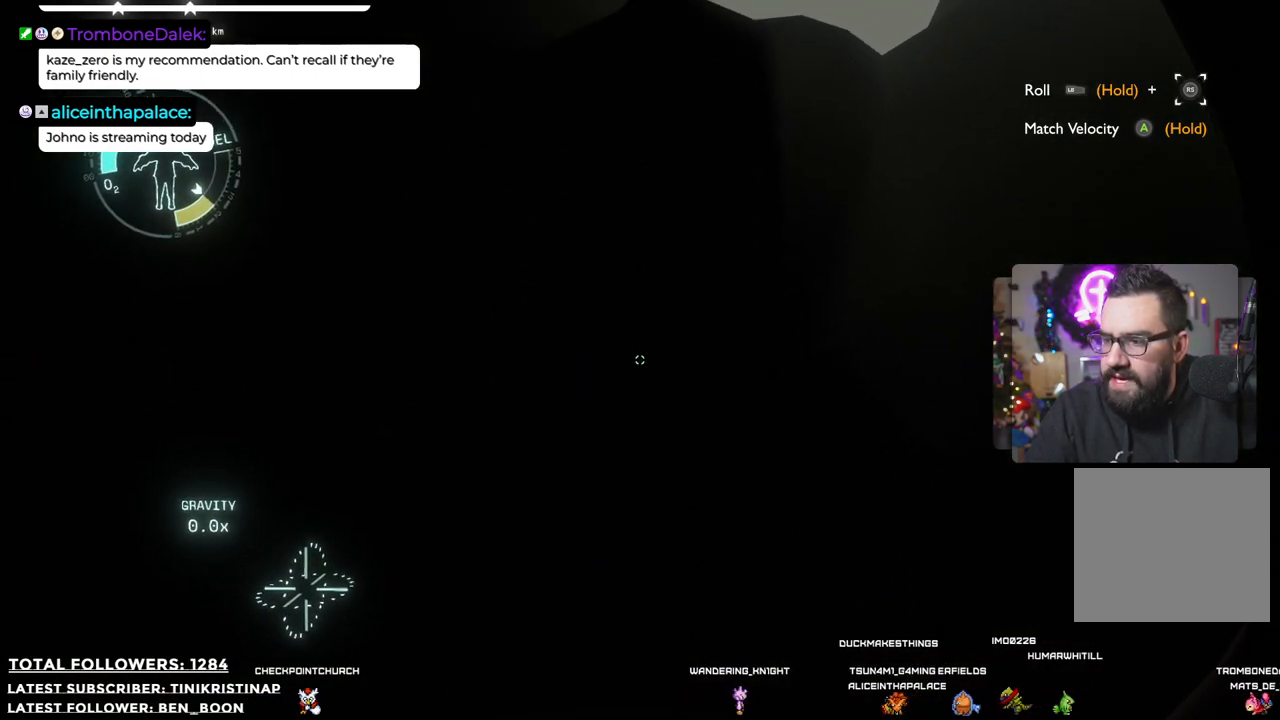
{"buttons": [], "left_stick": "center", "right_stick": "center", "events": [[83, "left_stick", "right"], [83, "right_stick", "down-right"], [183, "right_stick", "right"], [433, "right_stick", "center"], [500, "left_stick", "center"]]}
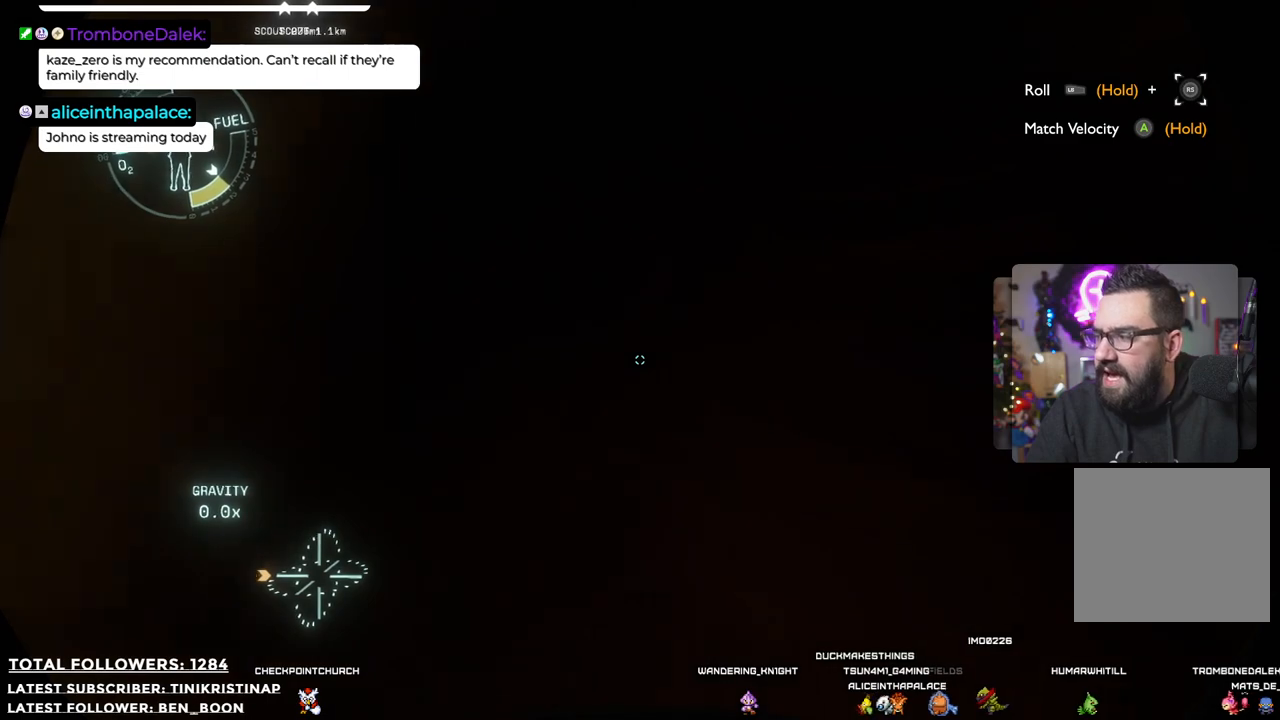
{"buttons": [], "left_stick": "center", "right_stick": "up", "events": [[367, "right_stick", "up"]]}
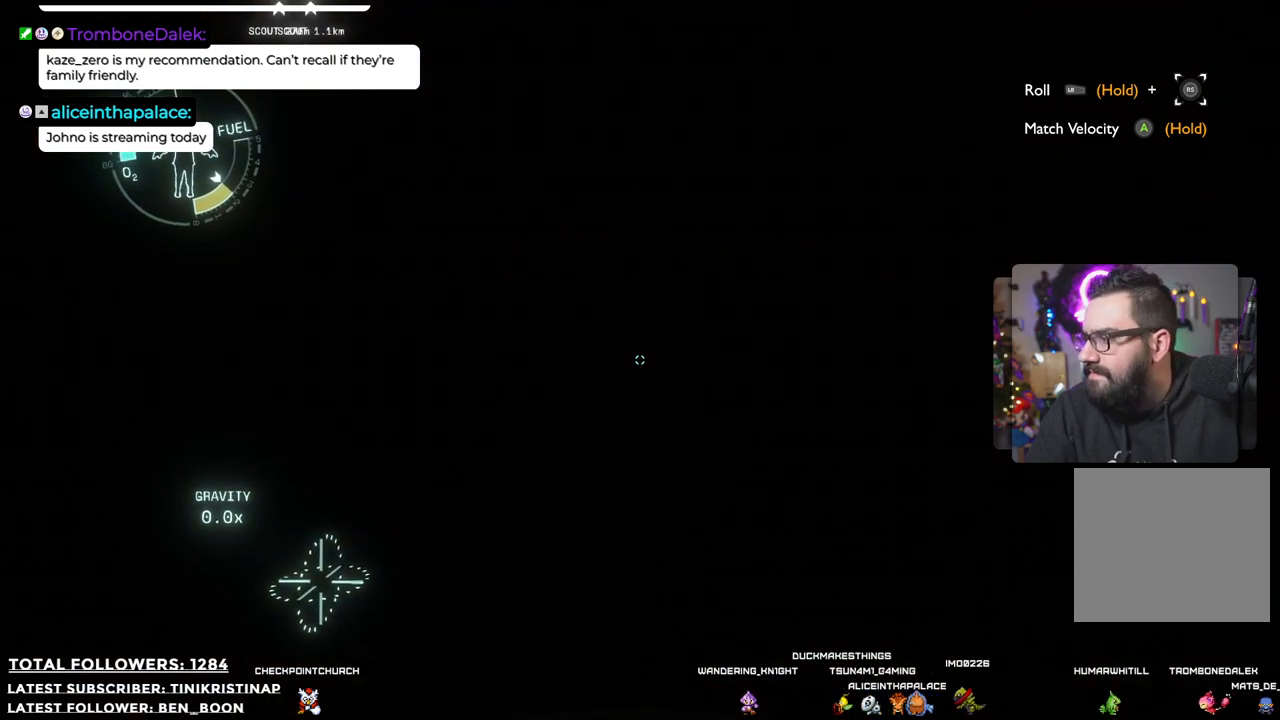
{"buttons": [], "left_stick": "center", "right_stick": "up", "events": []}
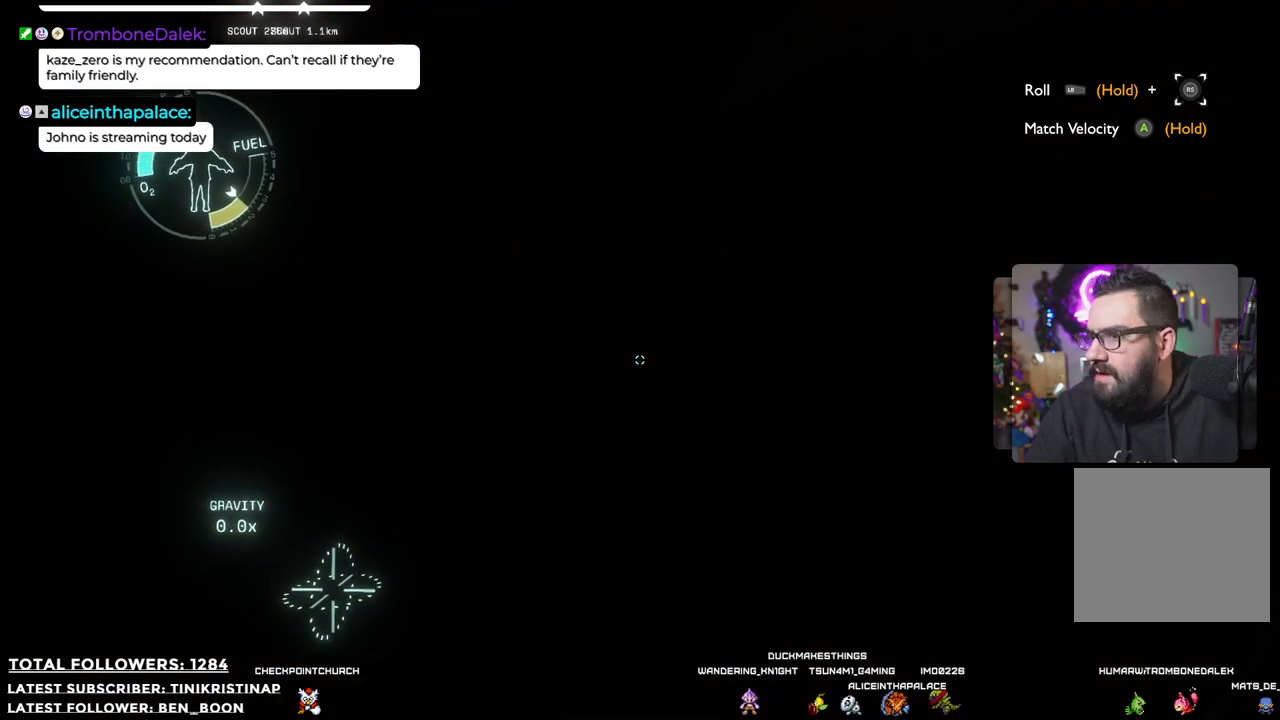
{"buttons": [], "left_stick": "right", "right_stick": "up", "events": [[233, "left_stick", "right"]]}
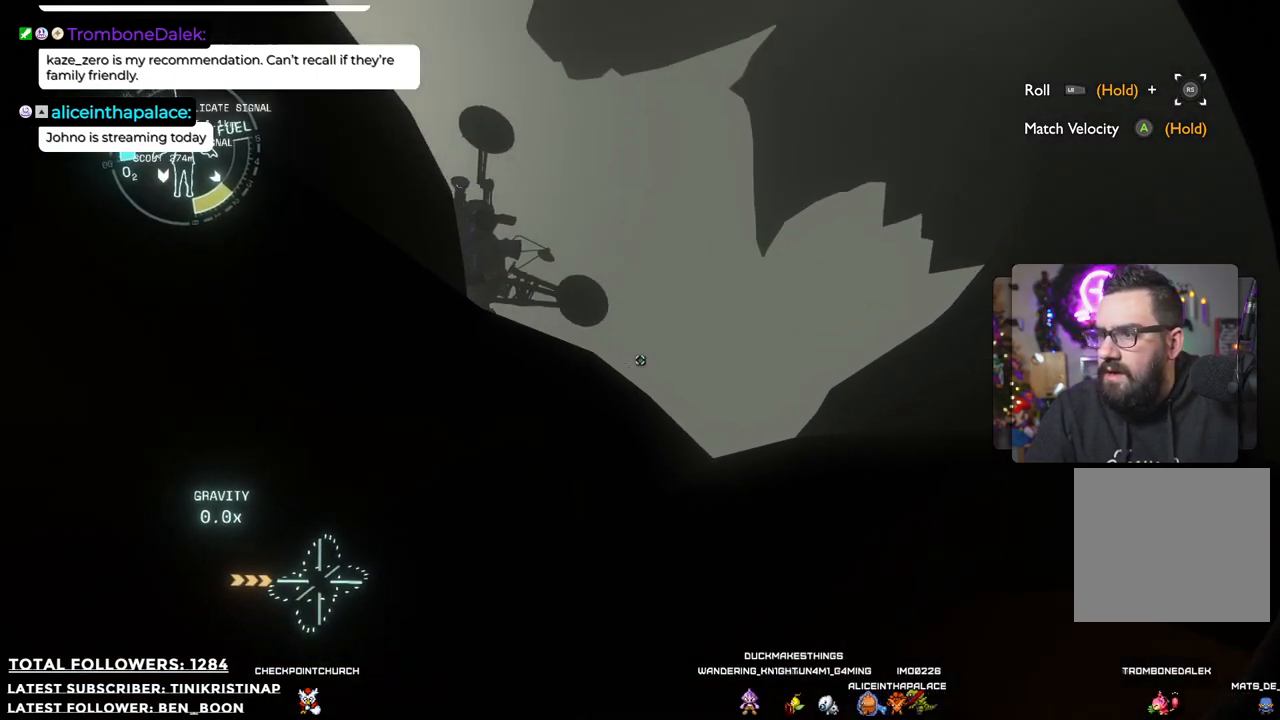
{"buttons": [], "left_stick": "up", "right_stick": "center", "events": [[17, "right_stick", "center"], [67, "left_stick", "up-right"], [267, "left_stick", "up"]]}
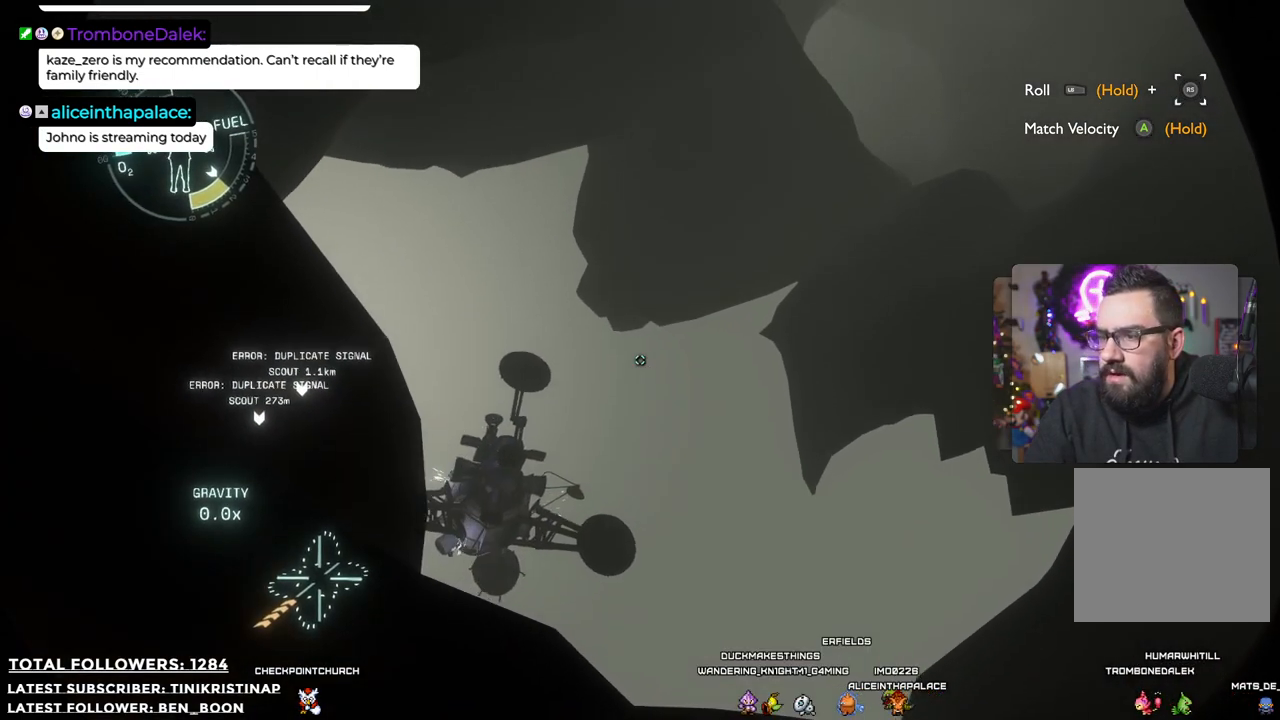
{"buttons": [], "left_stick": "up", "right_stick": "center", "events": [[100, "right_stick", "left"], [150, "right_stick", "down-left"], [500, "right_stick", "center"]]}
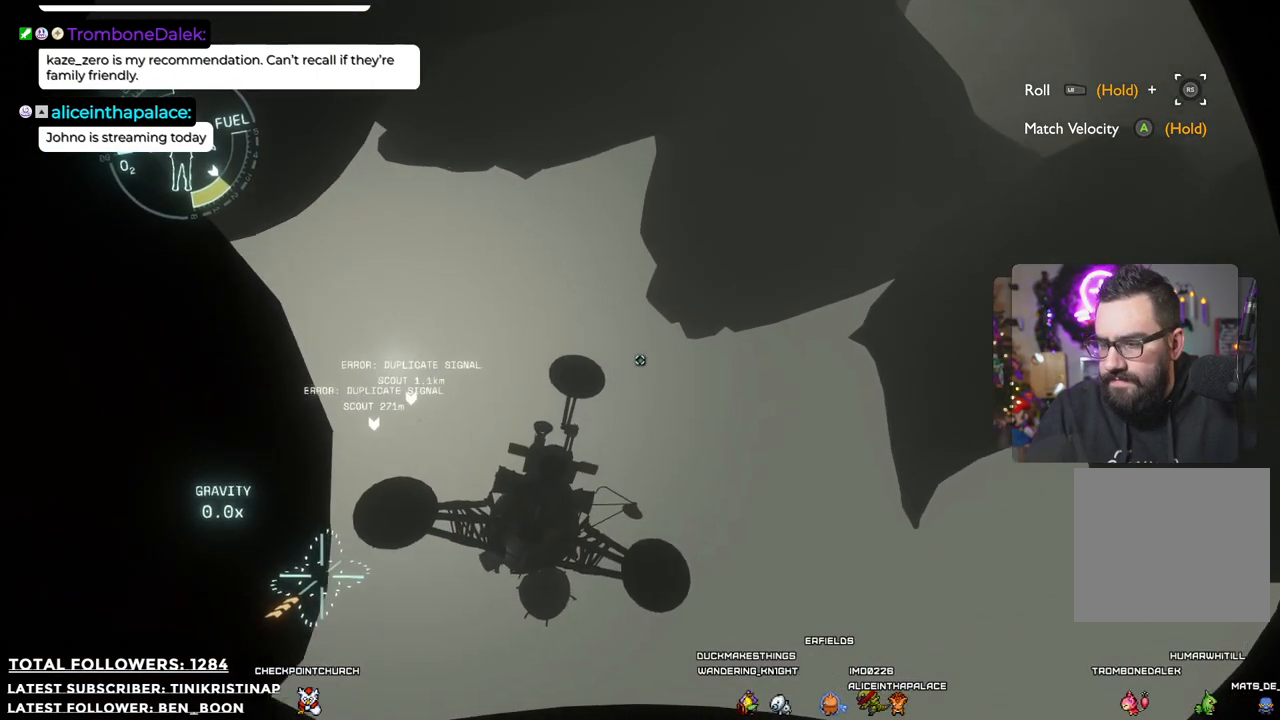
{"buttons": [], "left_stick": "center", "right_stick": "center", "events": [[33, "left_stick", "center"], [233, "right_stick", "down-left"], [383, "right_stick", "center"]]}
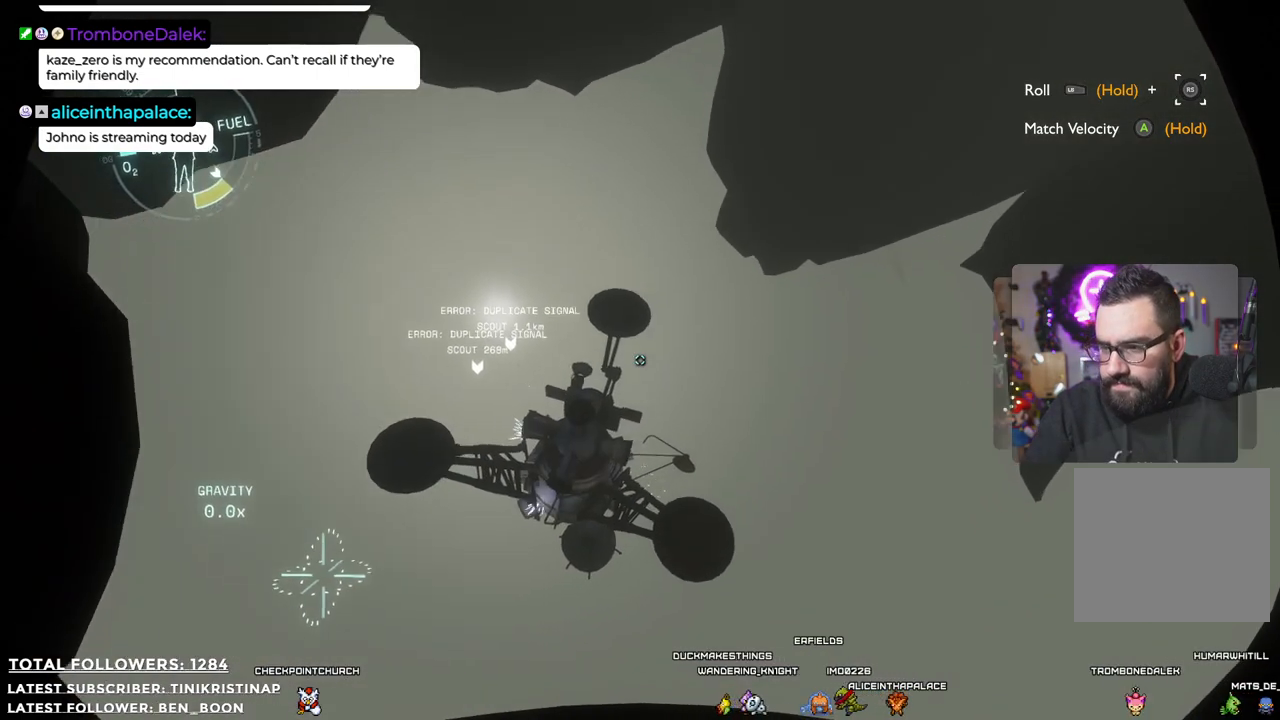
{"buttons": [], "left_stick": "center", "right_stick": "center", "events": []}
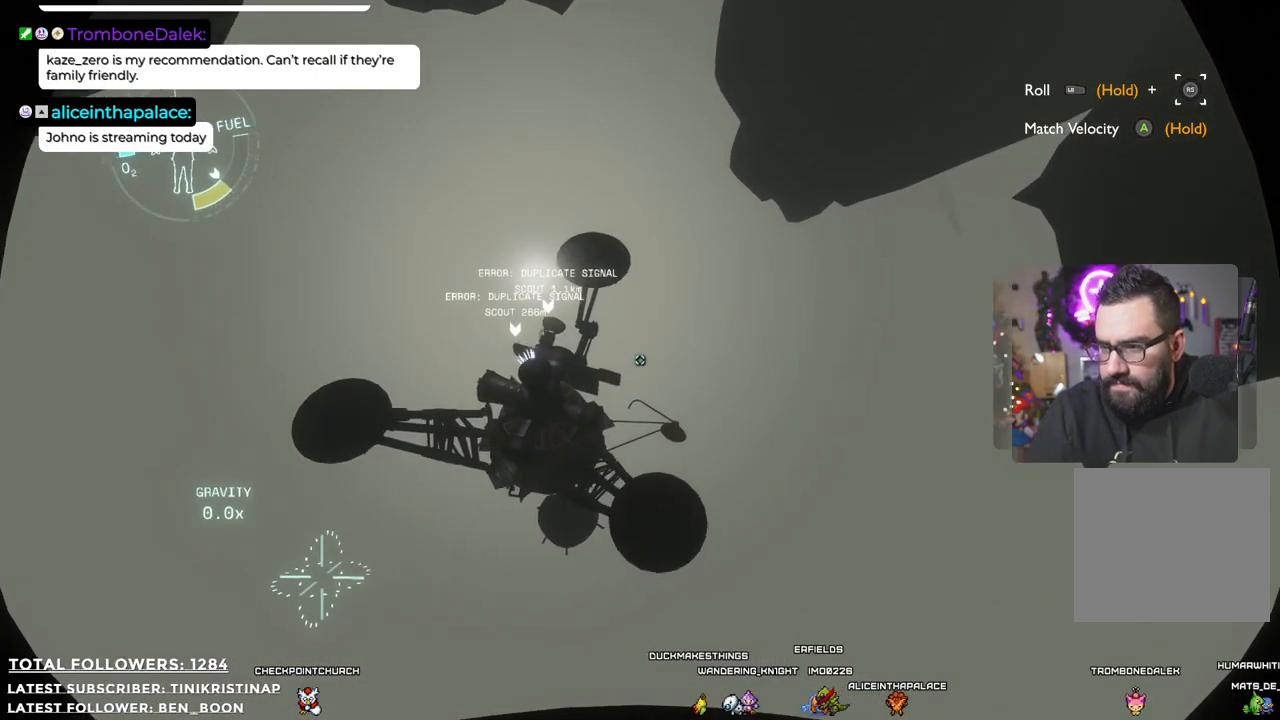
{"buttons": [], "left_stick": "center", "right_stick": "center", "events": []}
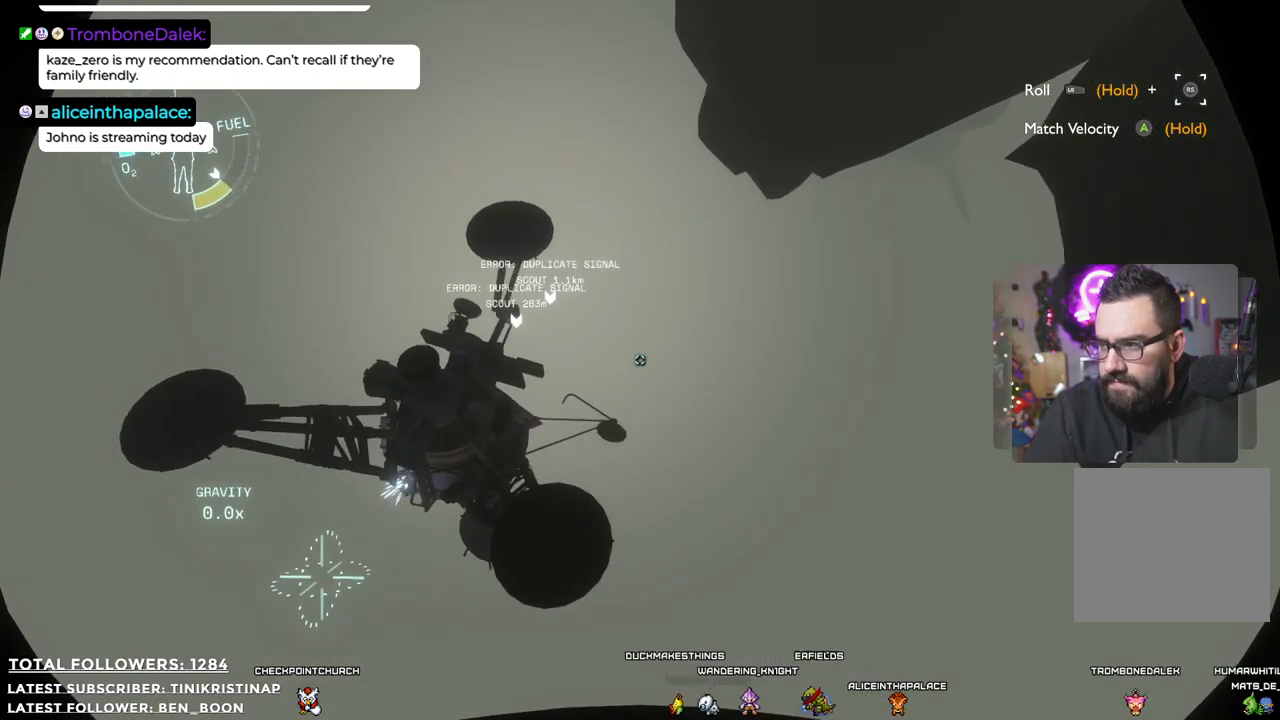
{"buttons": [], "left_stick": "center", "right_stick": "center", "events": []}
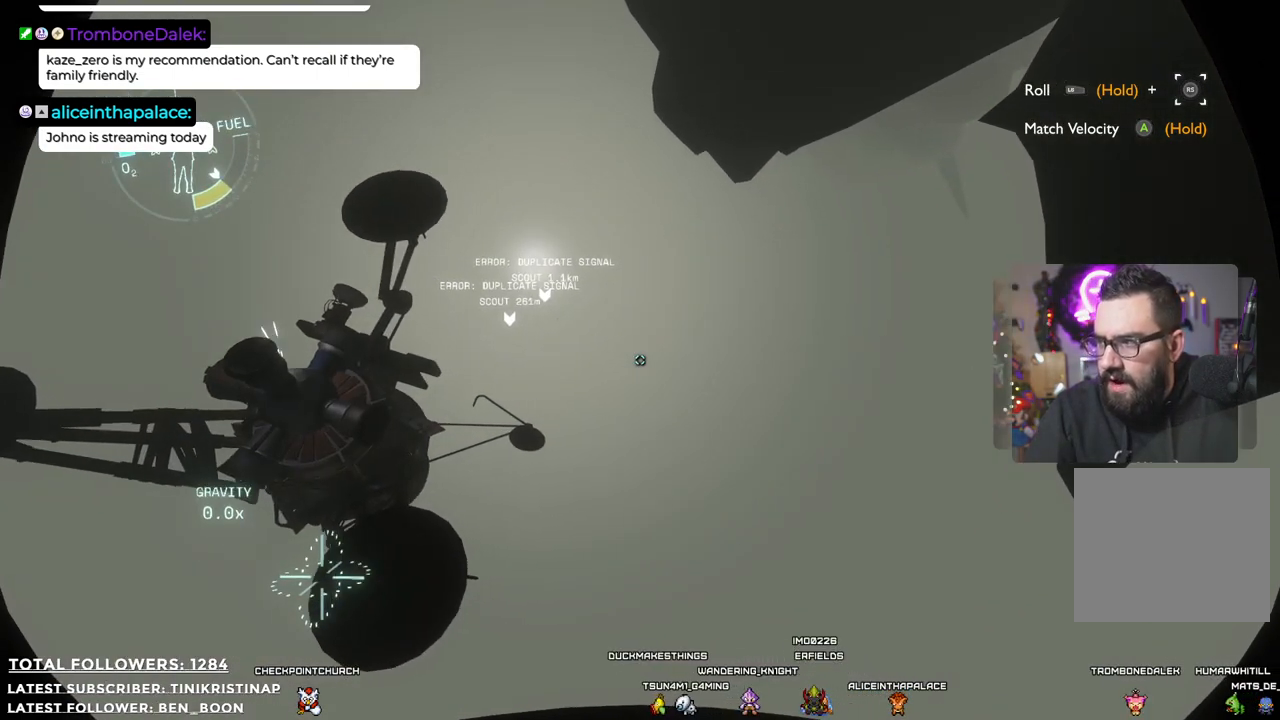
{"buttons": [], "left_stick": "center", "right_stick": "center", "events": [[33, "START", "down"], [183, "START", "up"]]}
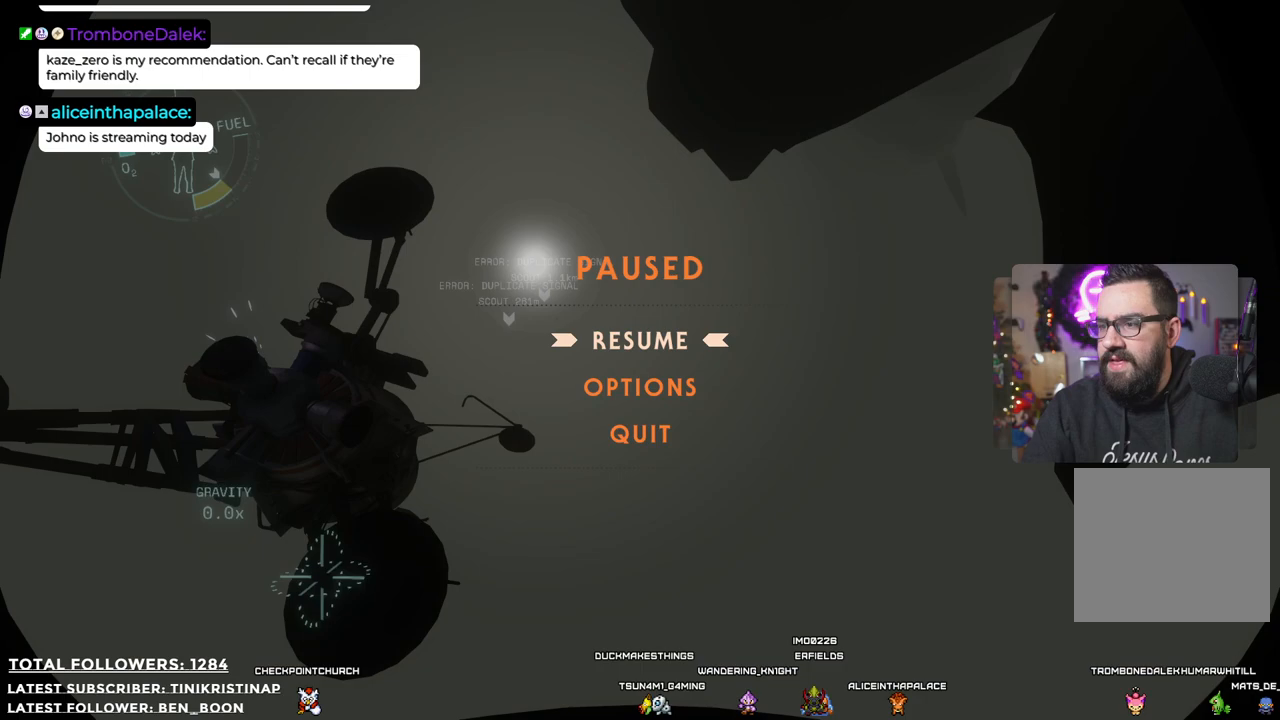
{"buttons": [], "left_stick": "center", "right_stick": "center", "events": [[100, "DPAD_DOWN", "down"], [217, "DPAD_DOWN", "up"]]}
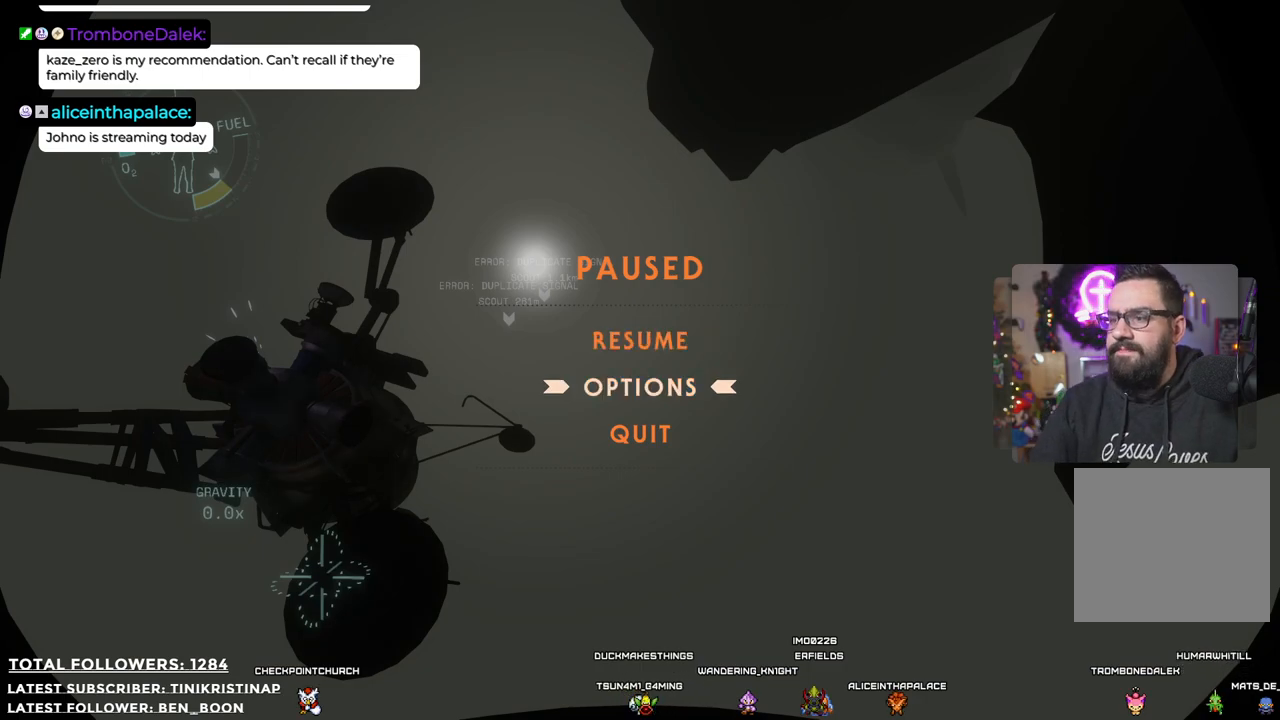
{"buttons": [], "left_stick": "center", "right_stick": "center", "events": [[117, "DPAD_DOWN", "down"], [267, "DPAD_DOWN", "up"], [317, "A", "down"], [417, "A", "up"]]}
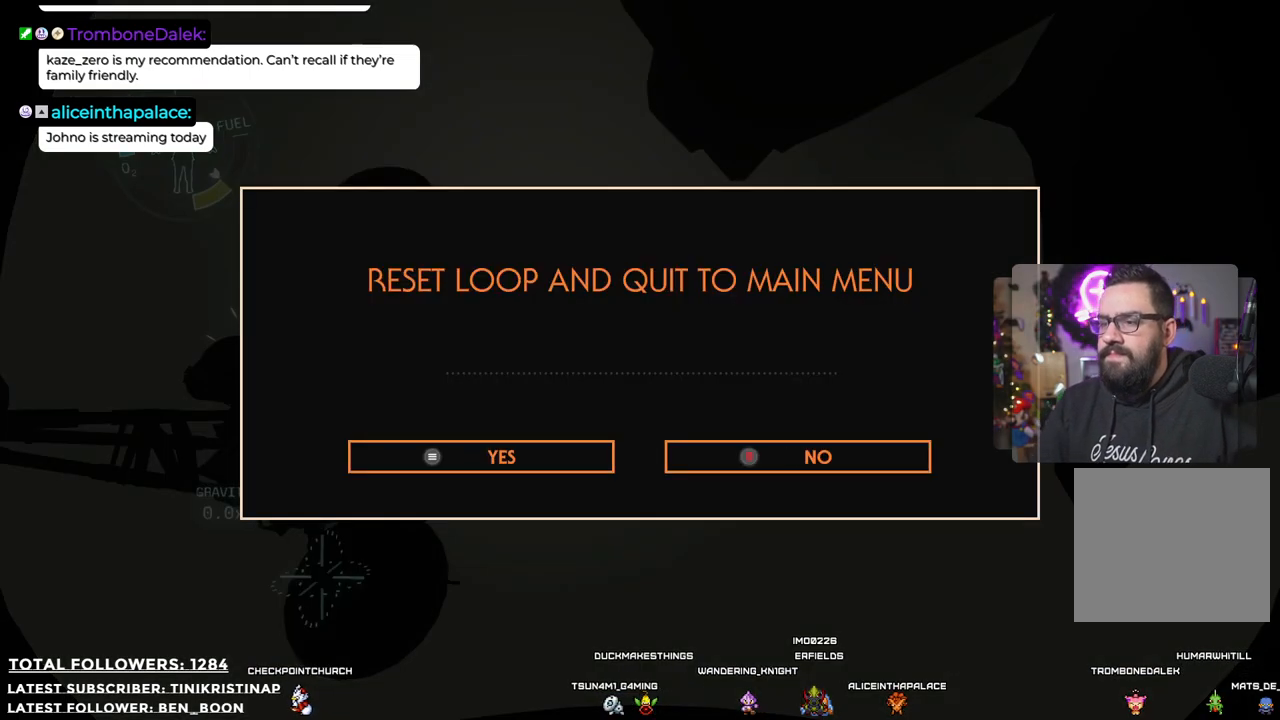
{"buttons": [], "left_stick": "center", "right_stick": "center", "events": []}
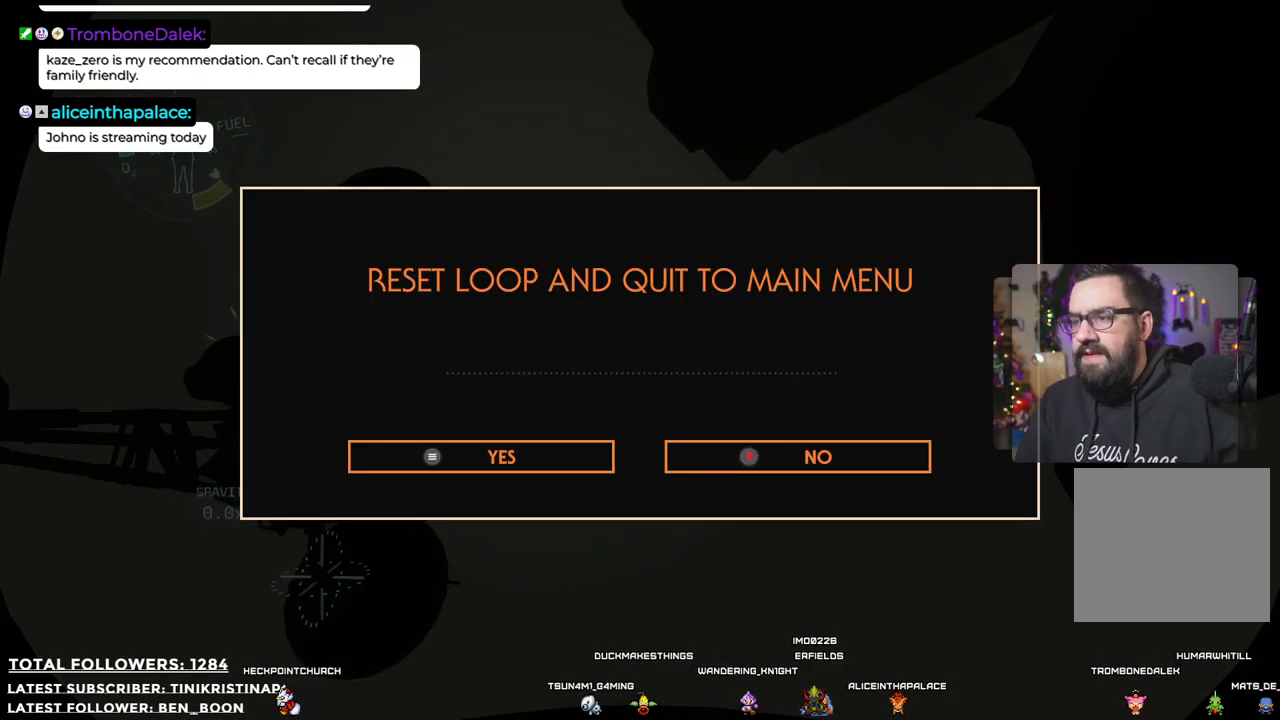
{"buttons": [], "left_stick": "center", "right_stick": "center", "events": []}
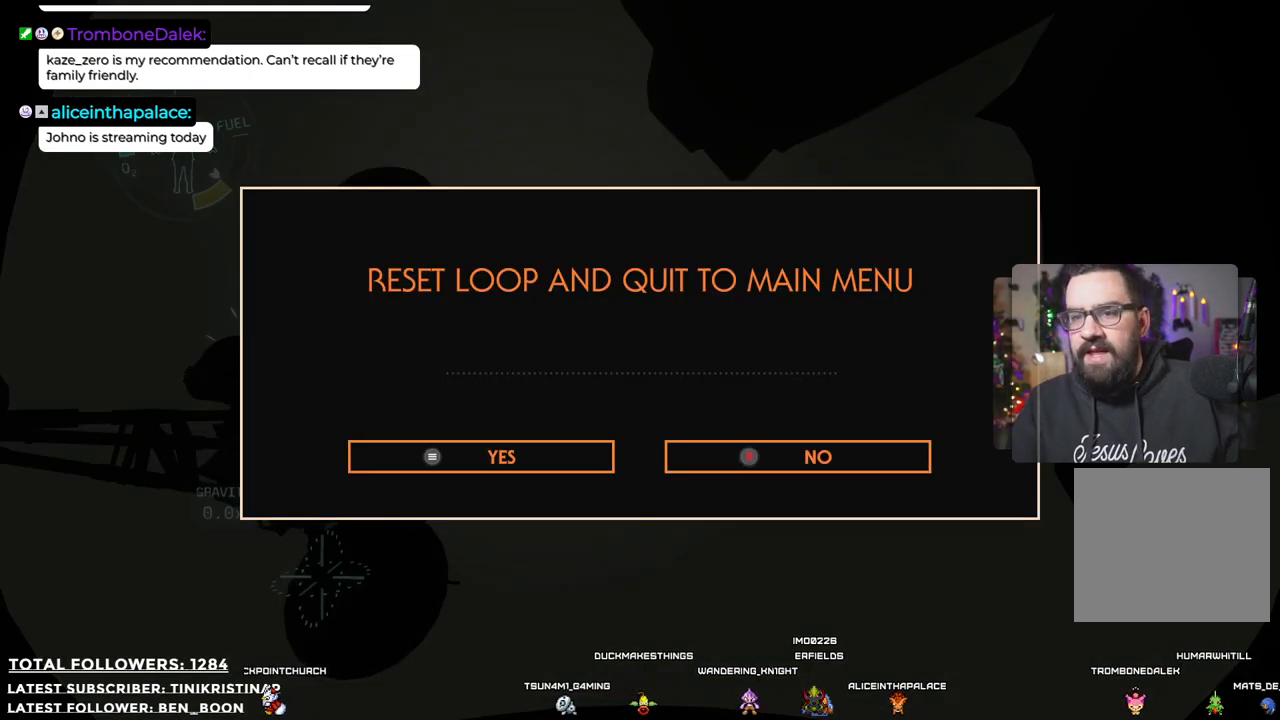
{"buttons": [], "left_stick": "center", "right_stick": "center", "events": []}
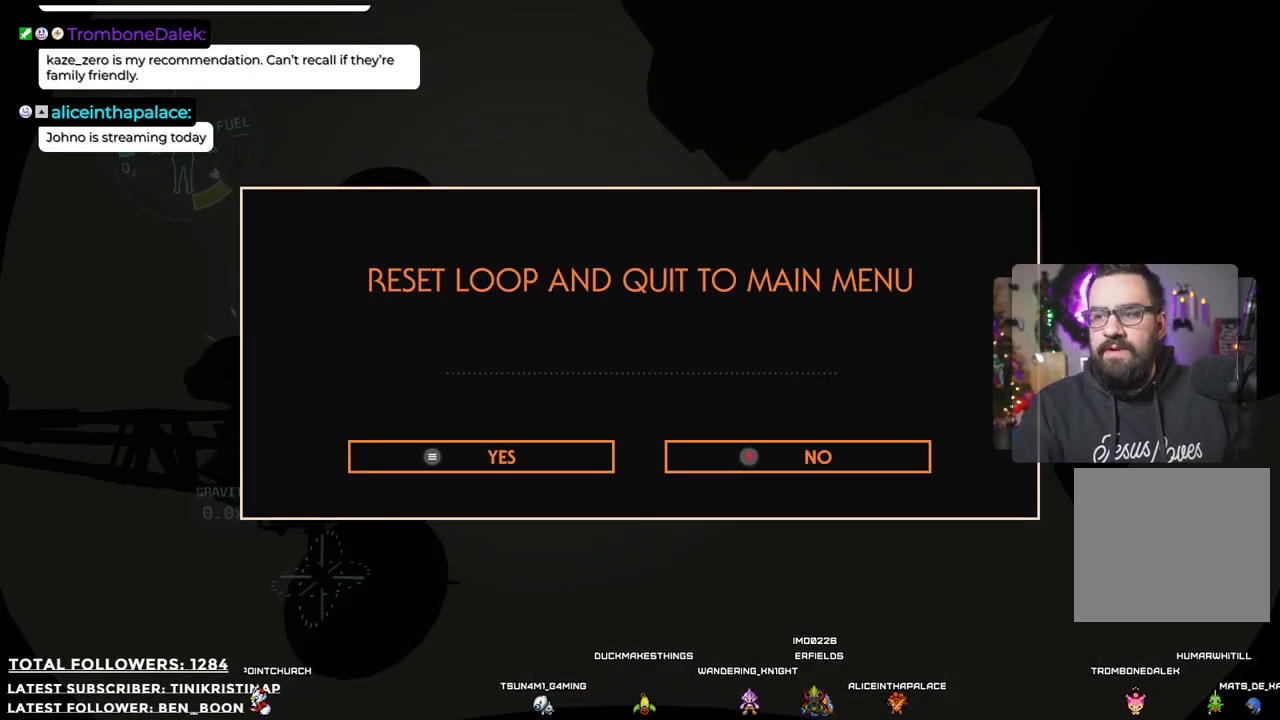
{"buttons": [], "left_stick": "center", "right_stick": "center", "events": []}
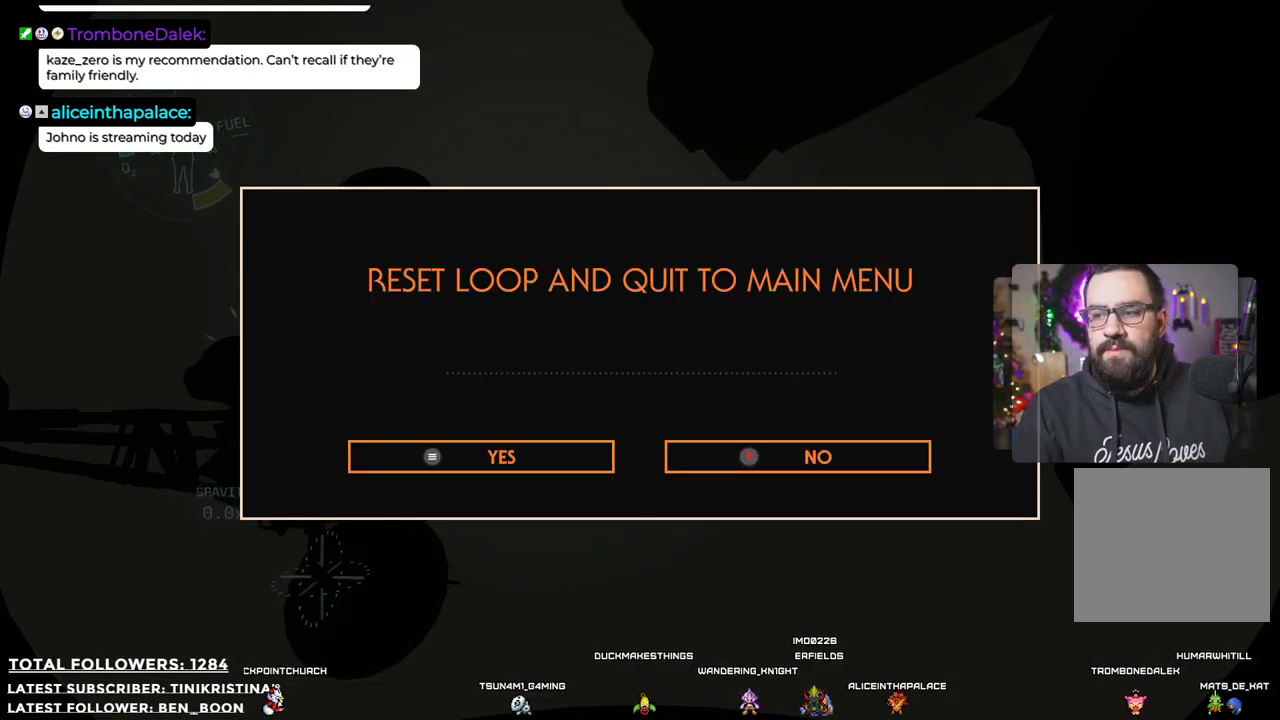
{"buttons": [], "left_stick": "center", "right_stick": "center", "events": []}
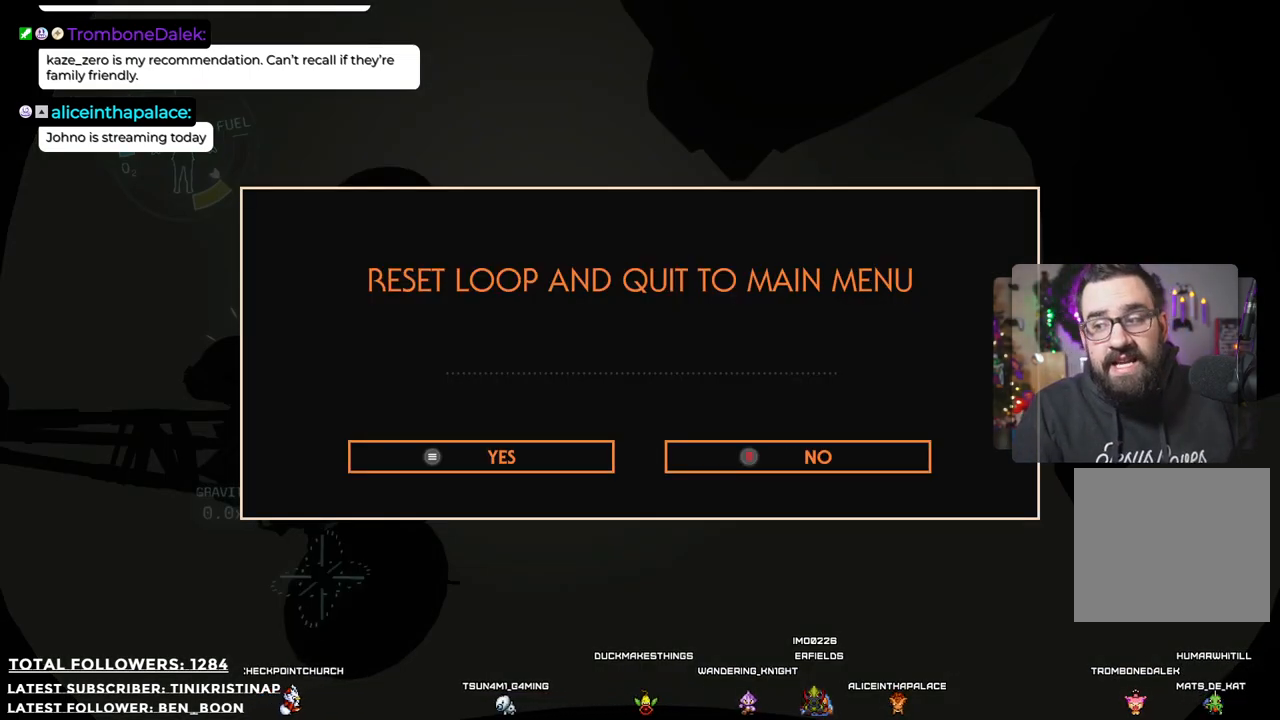
{"buttons": [], "left_stick": "center", "right_stick": "center", "events": [[17, "B", "down"], [217, "B", "up"]]}